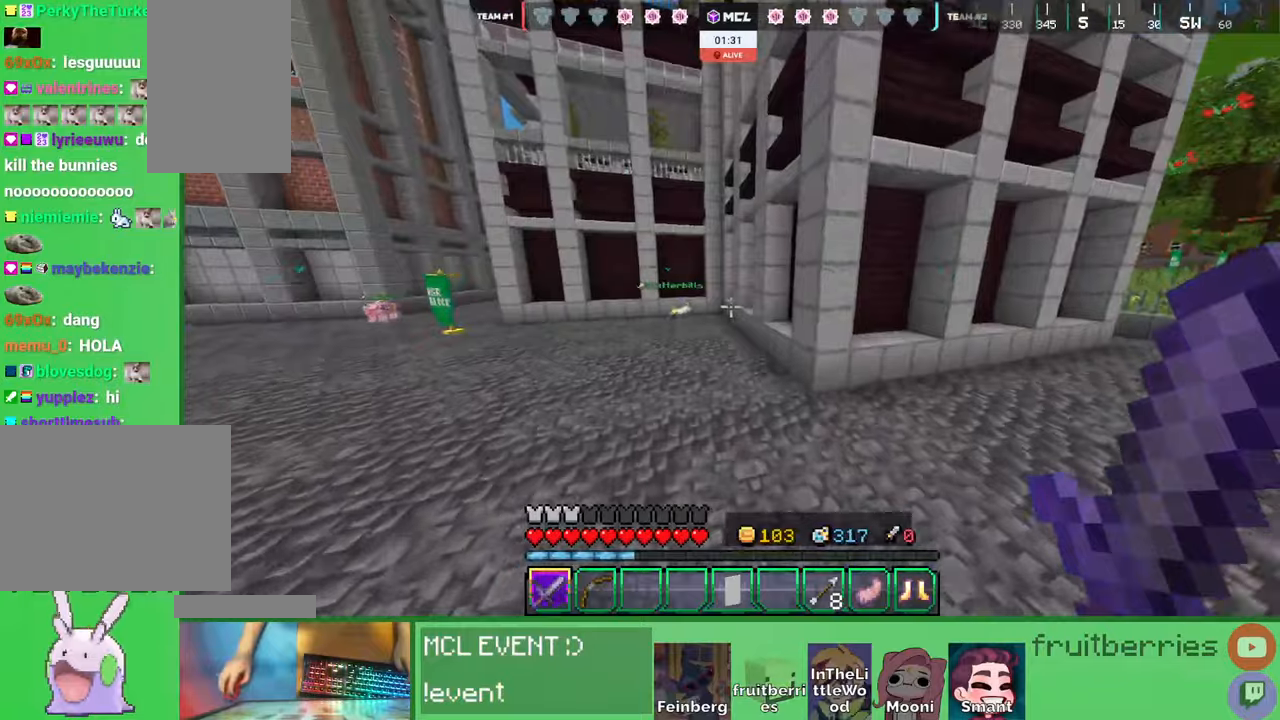
Gameplay with keyboard and mouse; each line is a JSON object with the keys and mouse buttons held at the frame after it. "events" lists presses ("down") and releases ("up") of "a", "ctrl", "d", "e", "q", "s", "shift", "space", "w", "mouse_left", "mouse_wheel", "mouse_right", "mouse_mb4" and "mouse_mb5" between this image and that frame as [ms after this image, input, new state], when the widget could be followed in between. "mouse_left", "mouse_wheel", "mouse_right", "mouse_mb4", "mouse_mb5" = the "left", "wheel", "right", "mb4", "mb5" buttons of the "mouse" list. No other keys are recorded. Fast repeated clicks can show as one long hold. "wheel" means that the mouse wheel is clicked or scrolled. Mouse movement is not recorded. Not read: other_keys.
{"keys": ["d", "space", "w"], "mouse": [], "events": [[50, "space", "up"], [234, "space", "down"], [417, "a", "up"], [467, "d", "down"]]}
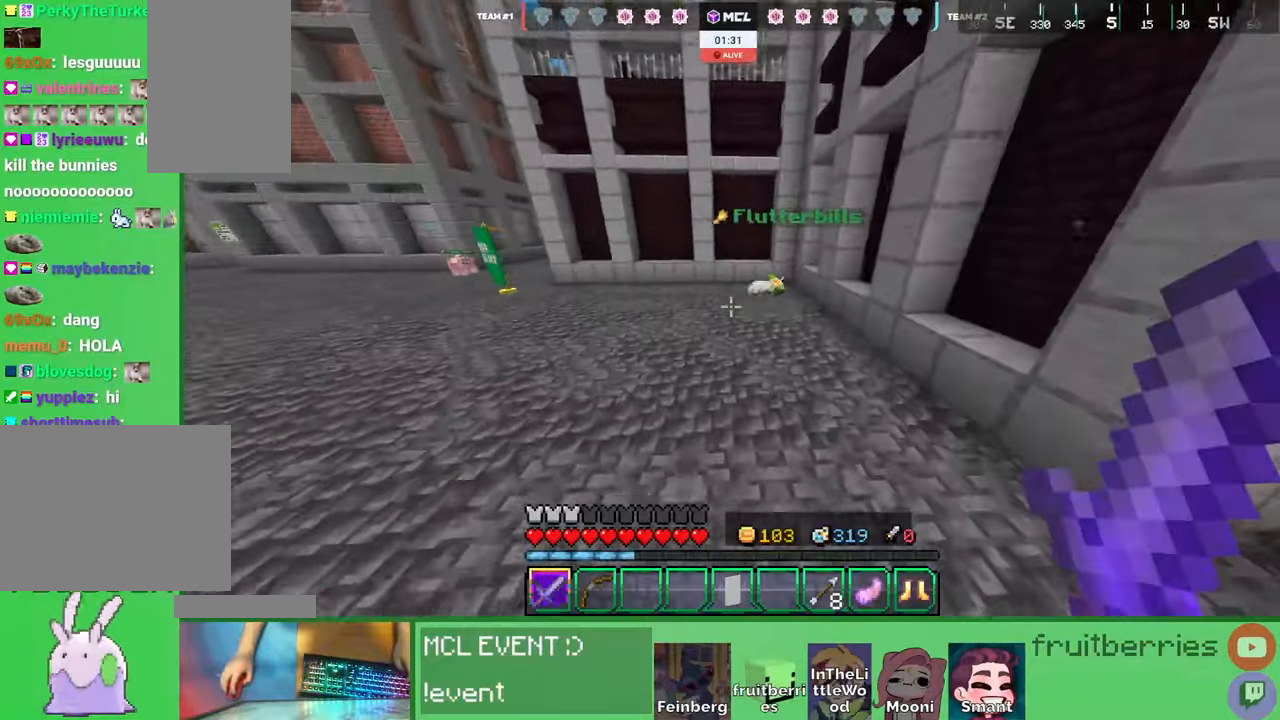
{"keys": ["d"], "mouse": []}
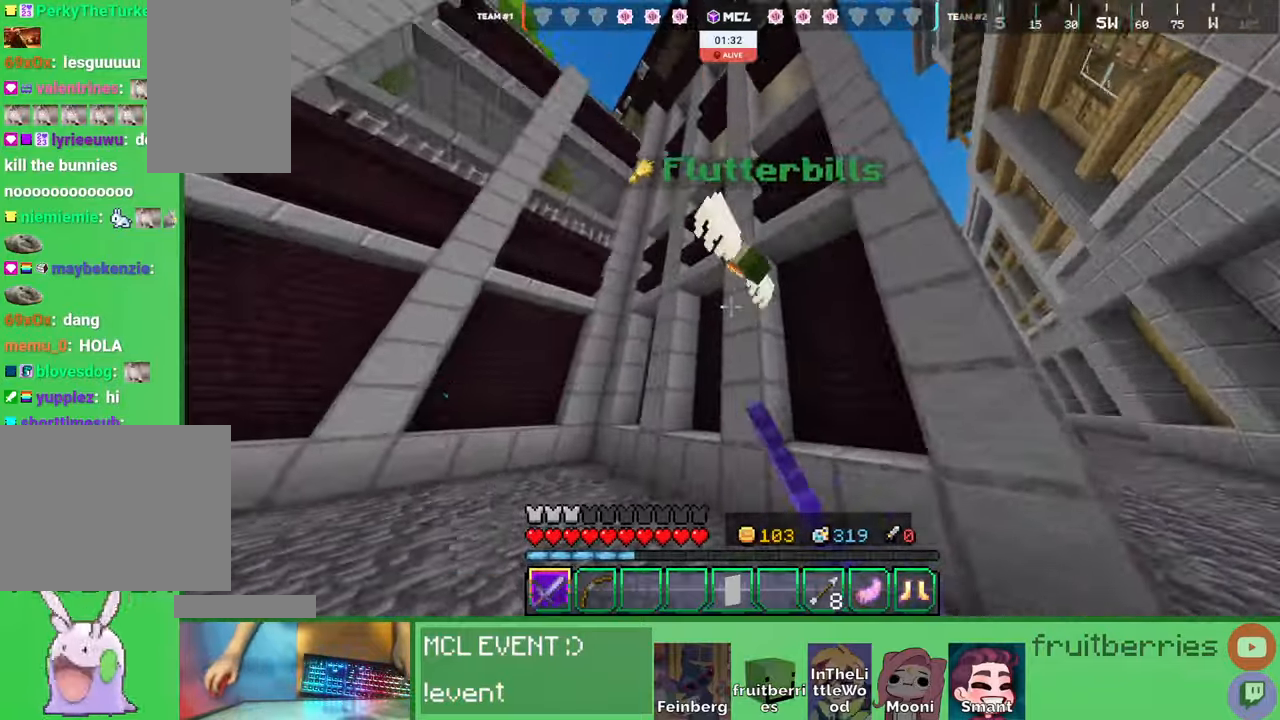
{"keys": [], "mouse": ["left"], "events": [[17, "d", "up"], [250, "w", "down"], [284, "mouse_left", "down"], [300, "w", "up"], [384, "mouse_left", "up"], [450, "mouse_left", "down"]]}
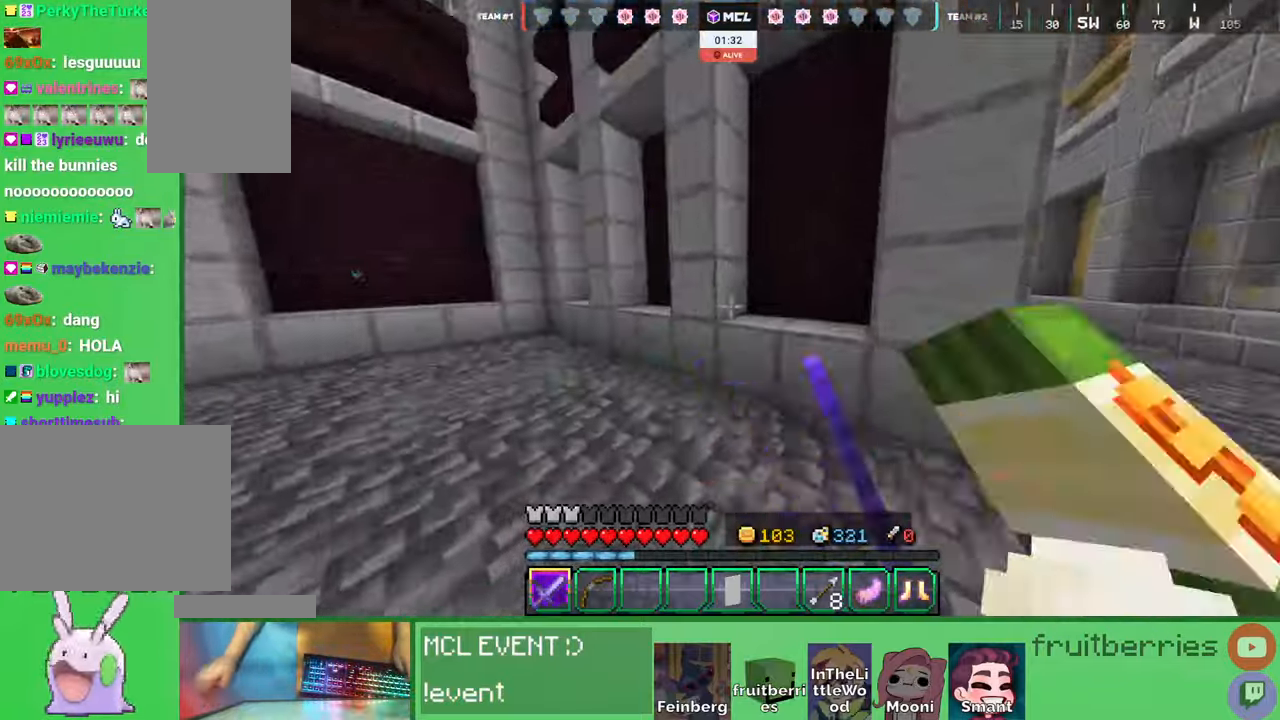
{"keys": [], "mouse": [], "events": [[50, "mouse_left", "up"], [234, "mouse_left", "down"], [317, "mouse_left", "up"]]}
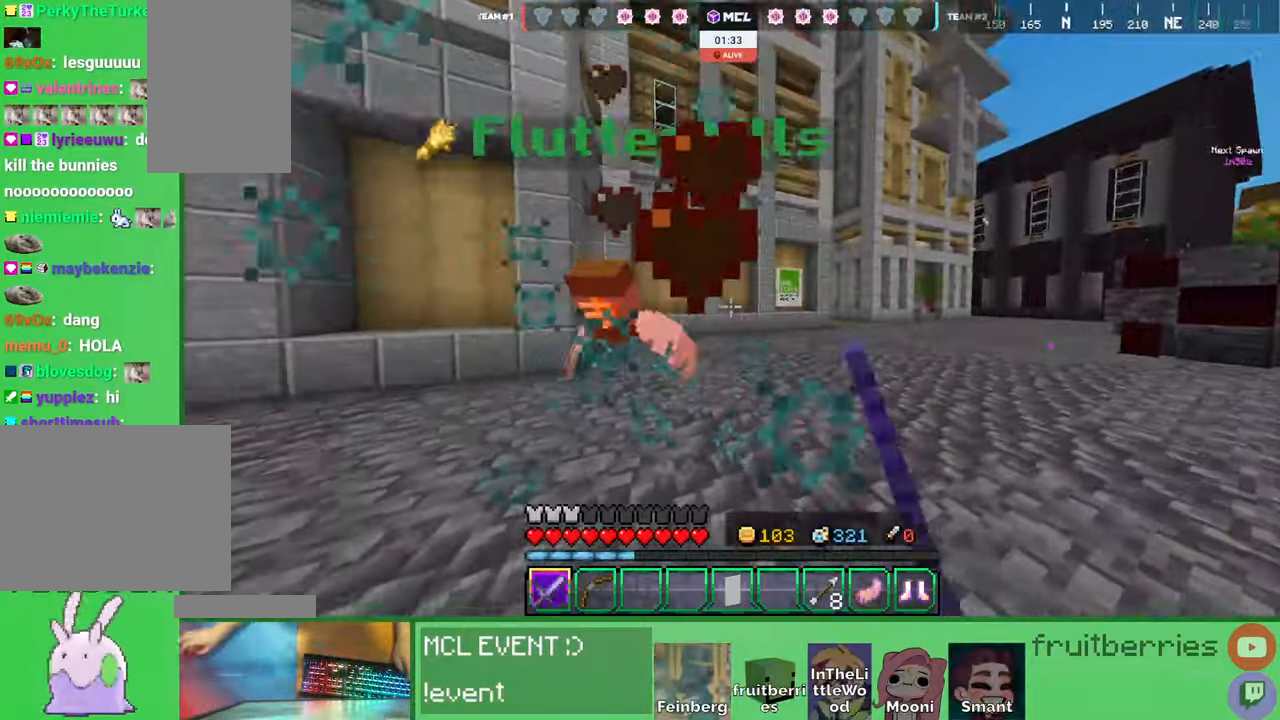
{"keys": ["a", "w"], "mouse": [], "events": [[167, "w", "down"], [217, "mouse_left", "down"], [350, "mouse_left", "up"], [384, "mouse_left", "down"], [417, "a", "down"], [484, "mouse_left", "up"]]}
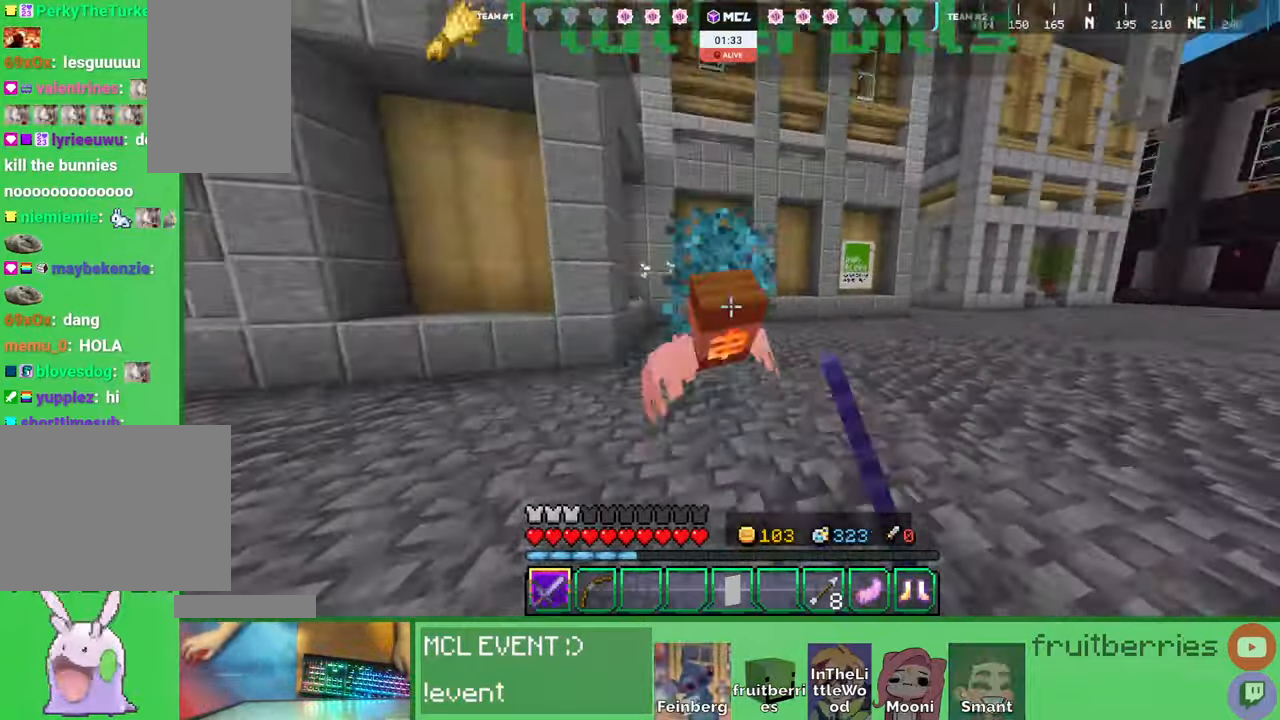
{"keys": ["space", "w"], "mouse": [], "events": [[17, "w", "up"], [134, "w", "down"], [217, "a", "up"], [350, "space", "down"]]}
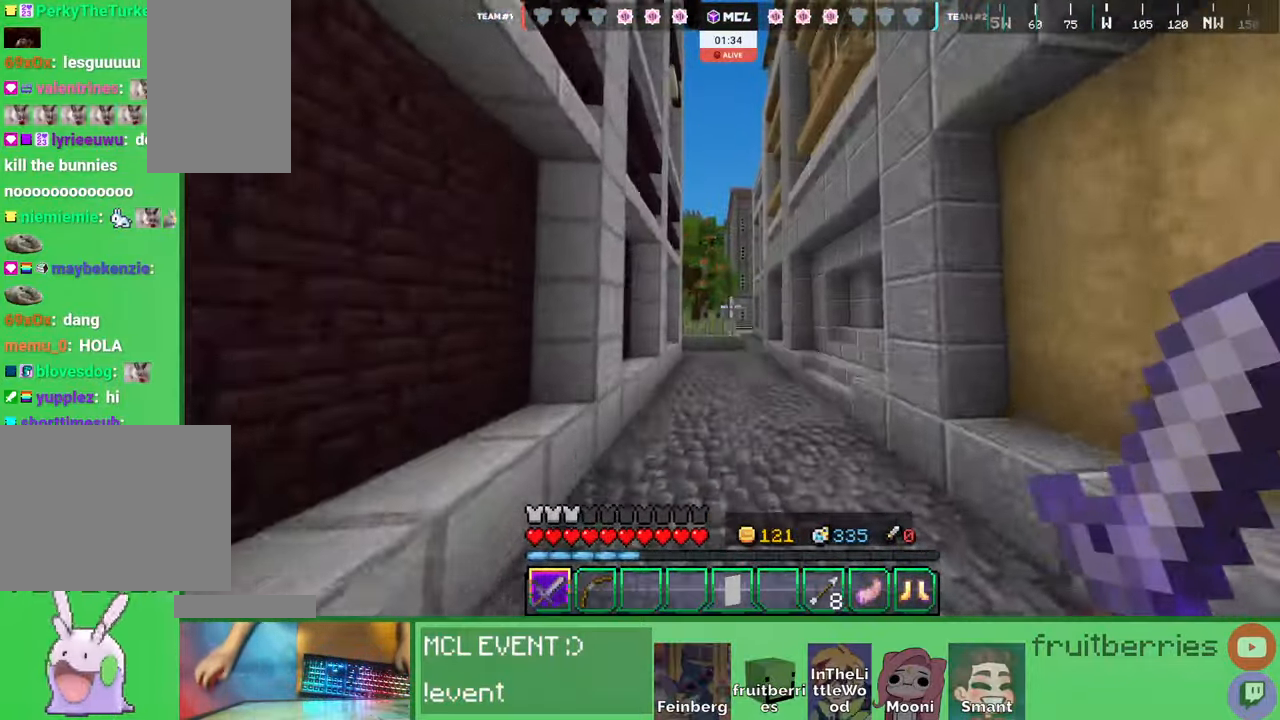
{"keys": ["q", "space", "w"], "mouse": [], "events": [[67, "q", "down"], [200, "q", "up"], [267, "q", "down"], [367, "q", "up"], [434, "q", "down"]]}
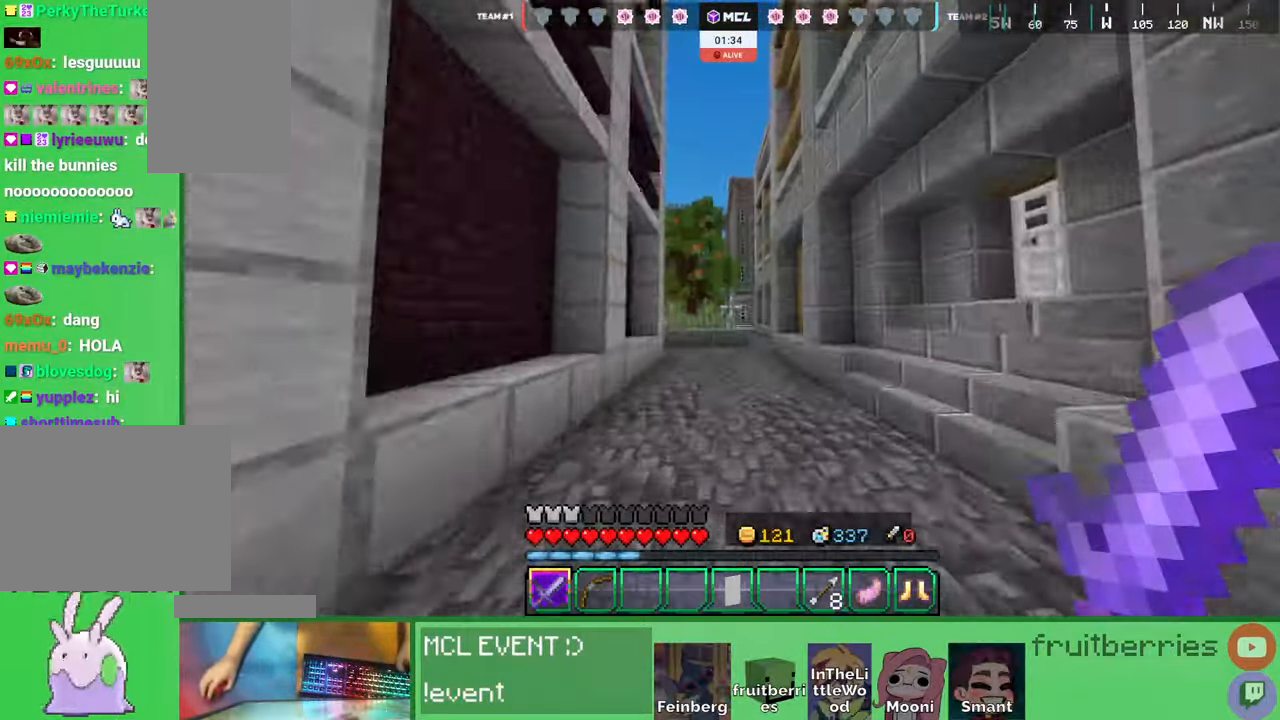
{"keys": ["space", "w"], "mouse": [], "events": [[67, "q", "up"], [350, "d", "down"], [467, "d", "up"]]}
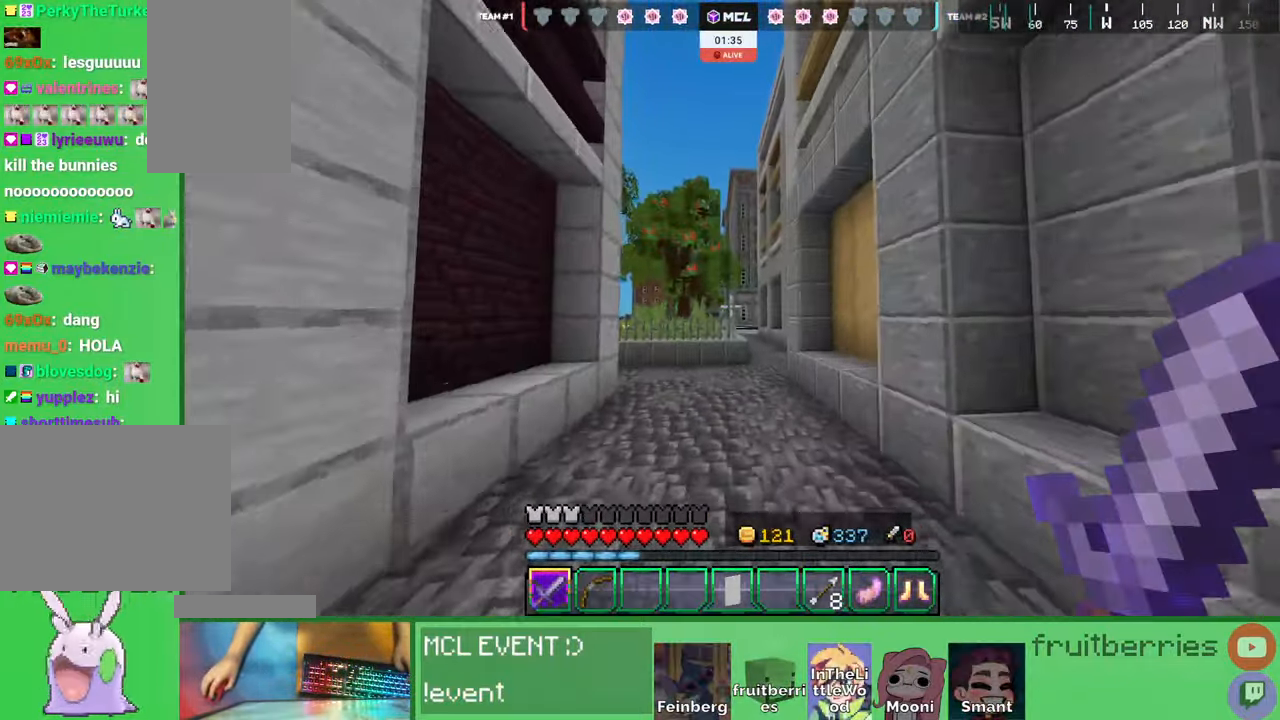
{"keys": ["w"], "mouse": [], "events": [[267, "d", "down"], [350, "space", "up"], [484, "d", "up"]]}
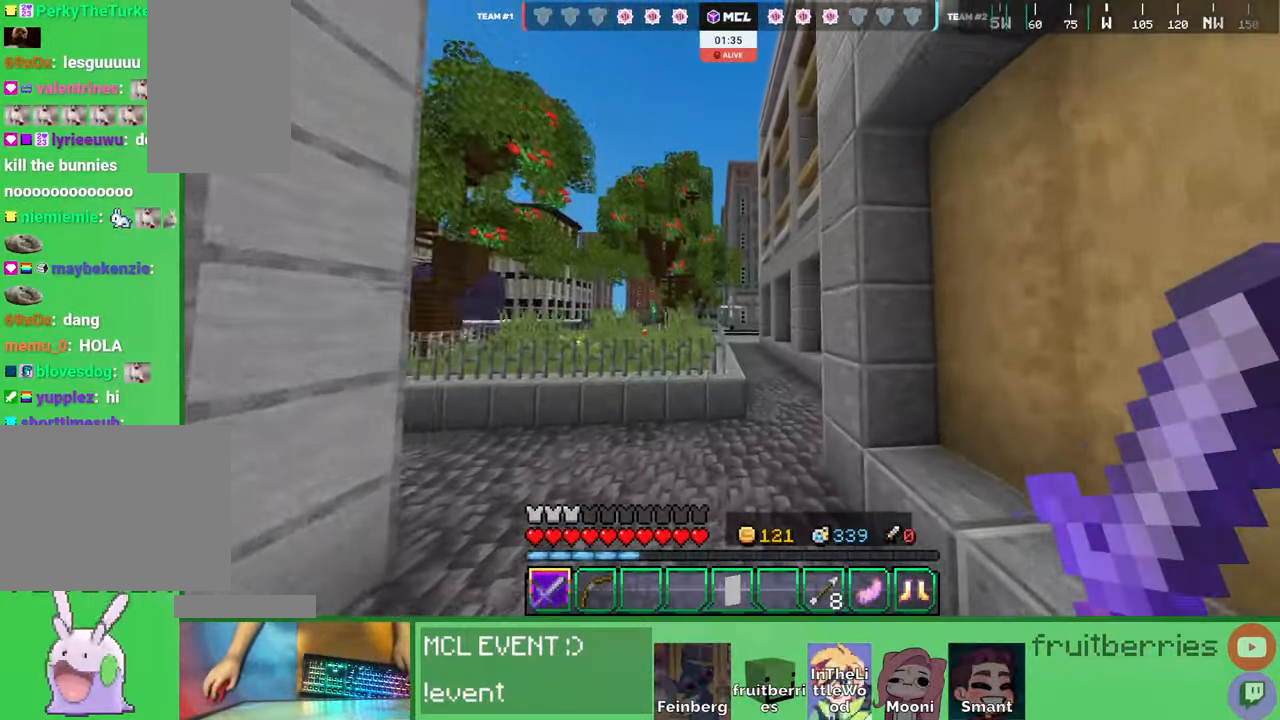
{"keys": ["w"], "mouse": [], "events": [[350, "a", "down"], [450, "a", "up"]]}
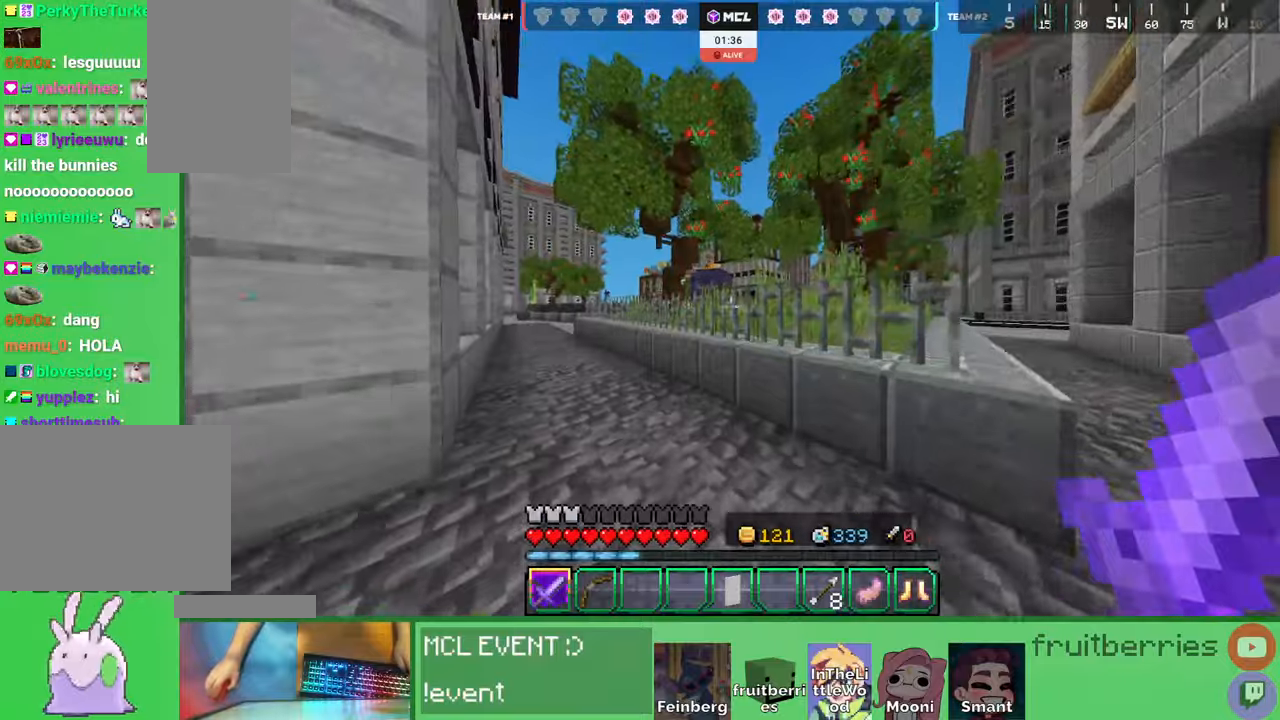
{"keys": ["a", "w"], "mouse": [], "events": [[184, "space", "down"], [267, "a", "down"], [450, "space", "up"]]}
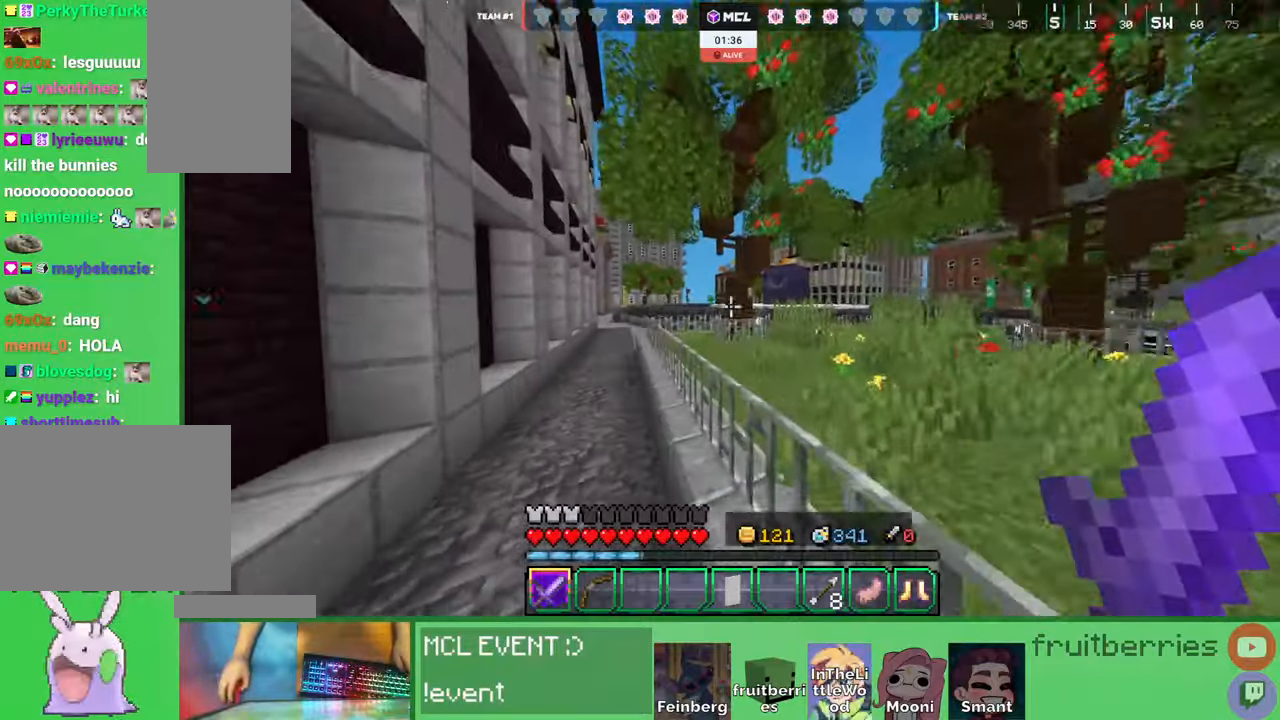
{"keys": ["d", "space", "w"], "mouse": [], "events": [[50, "space", "down"], [167, "a", "up"], [384, "space", "up"], [467, "d", "down"], [500, "space", "down"]]}
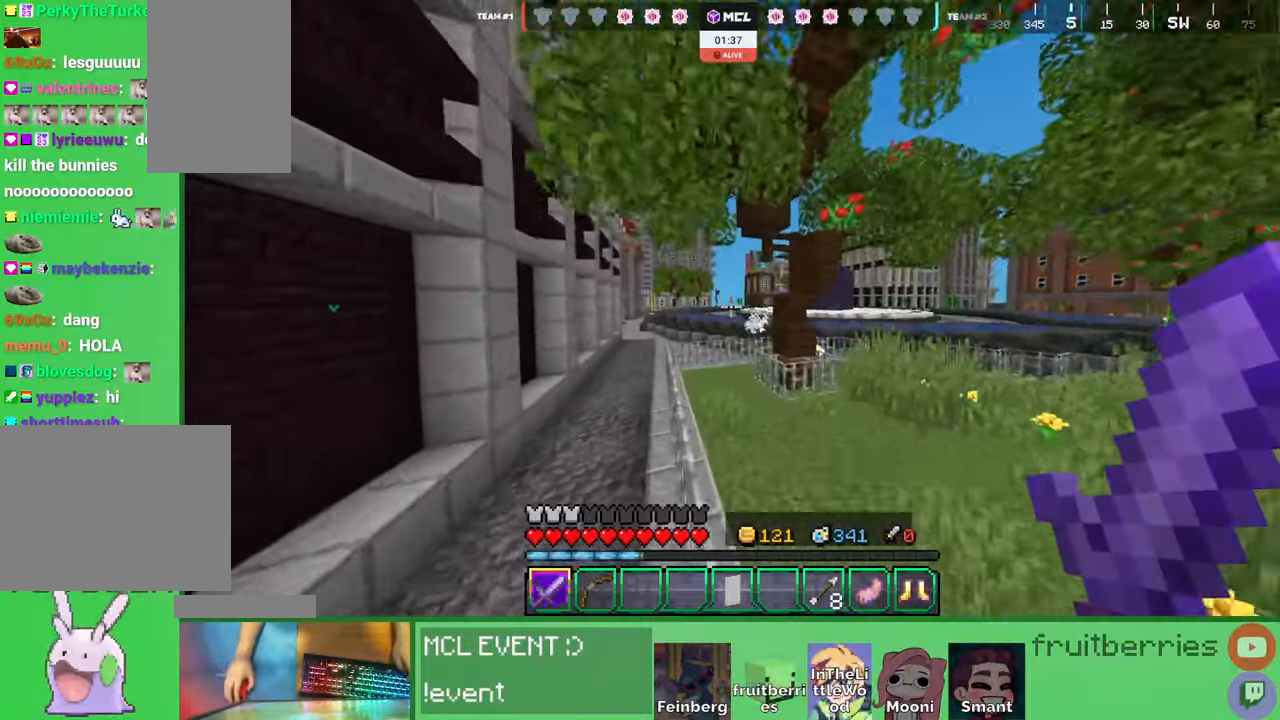
{"keys": ["d", "w"], "mouse": []}
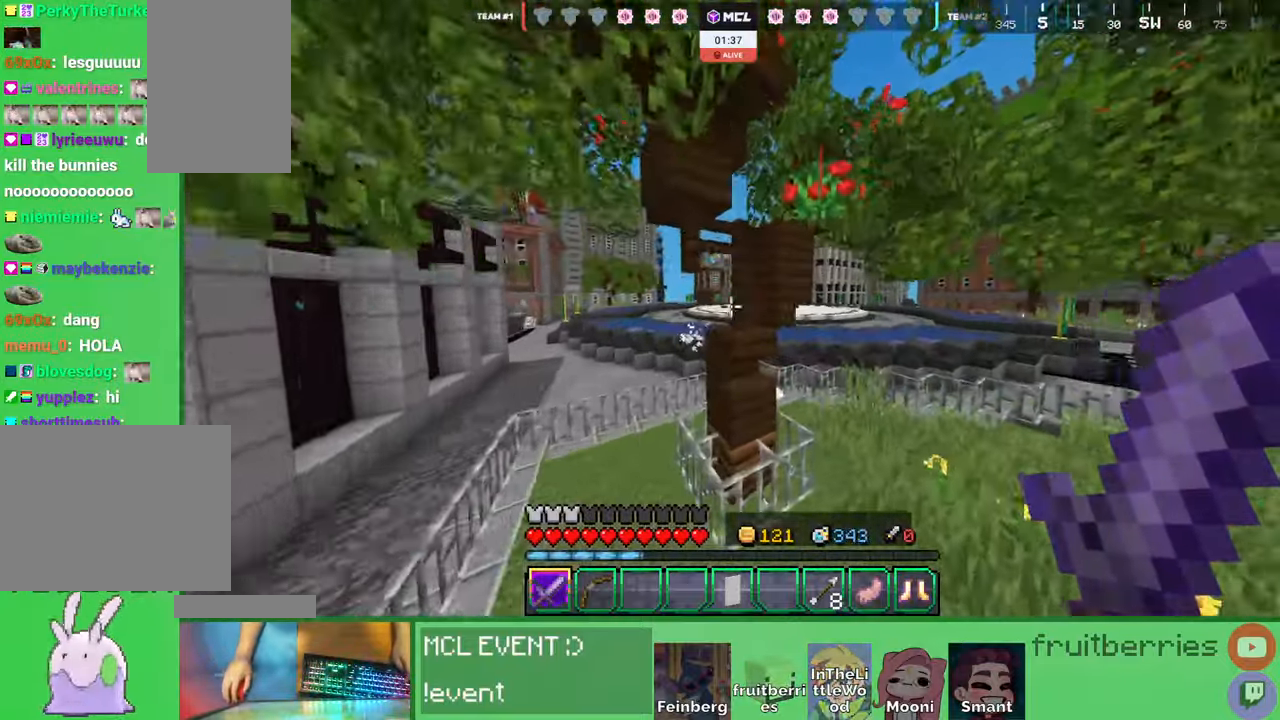
{"keys": ["d", "w"], "mouse": [], "events": []}
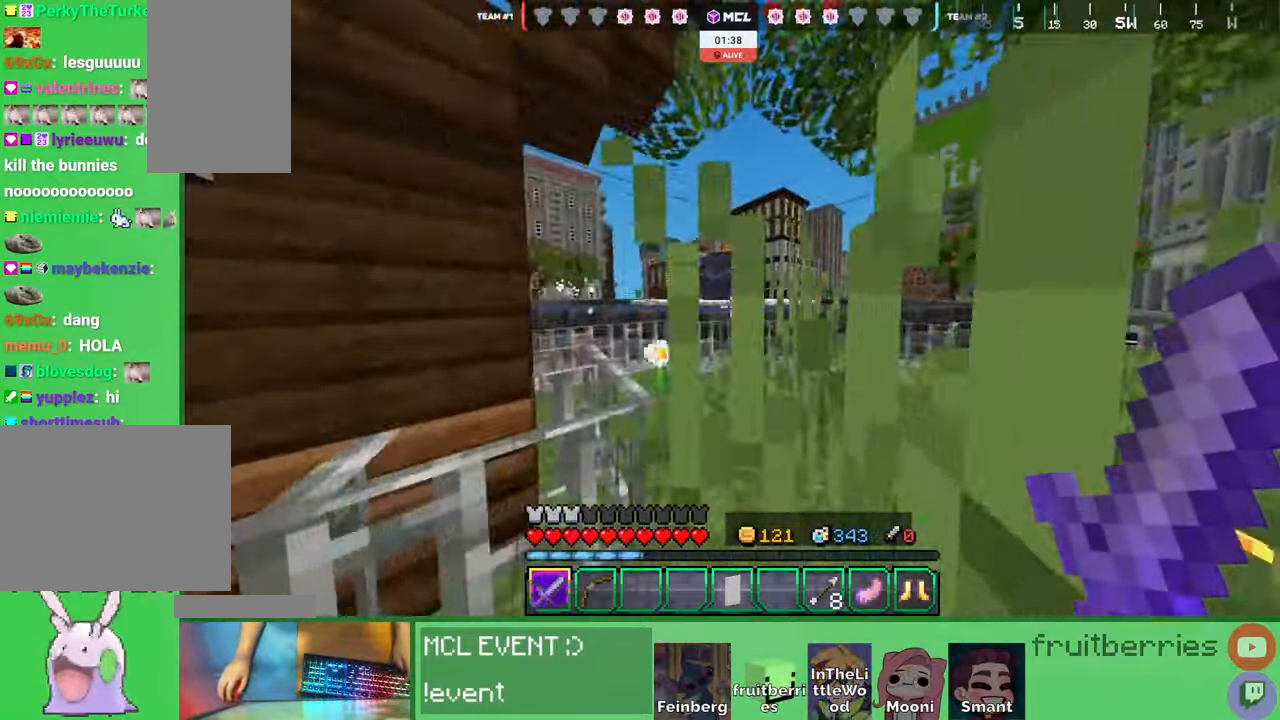
{"keys": ["space", "w"], "mouse": [], "events": [[50, "d", "up"], [417, "space", "down"]]}
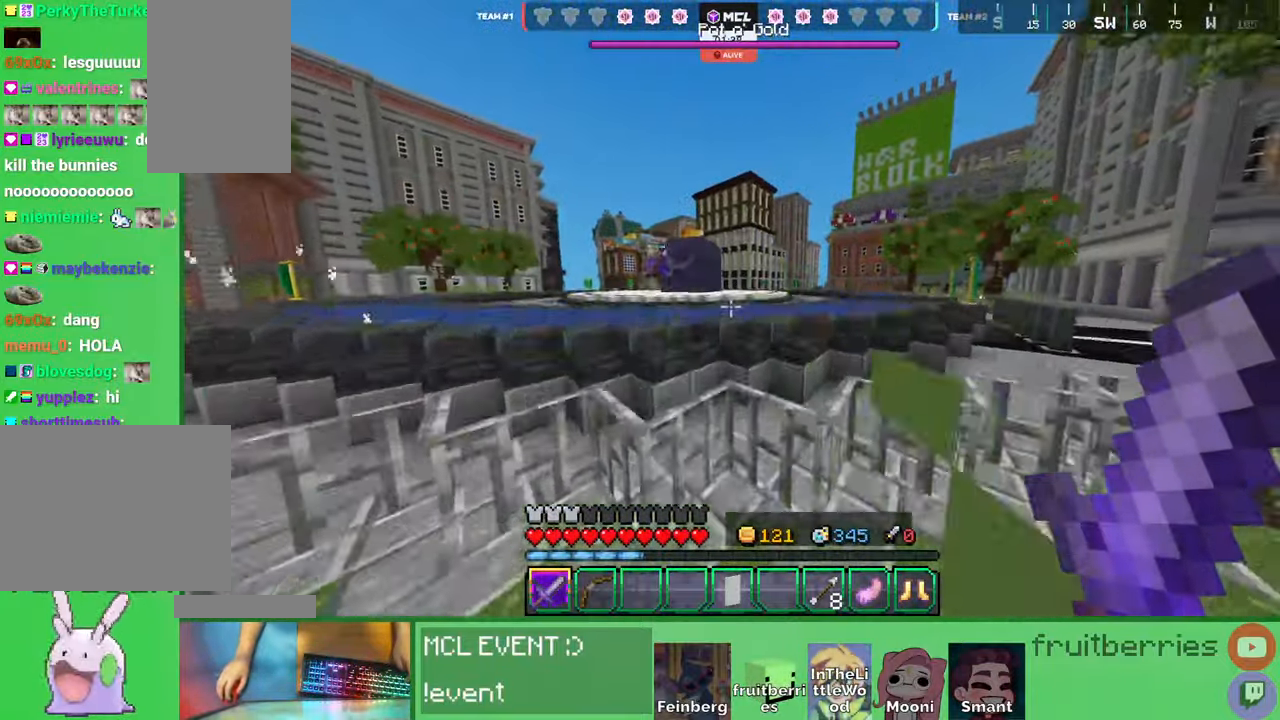
{"keys": ["space", "w"], "mouse": [], "events": [[84, "d", "down"], [117, "d", "up"], [134, "space", "up"], [400, "space", "down"]]}
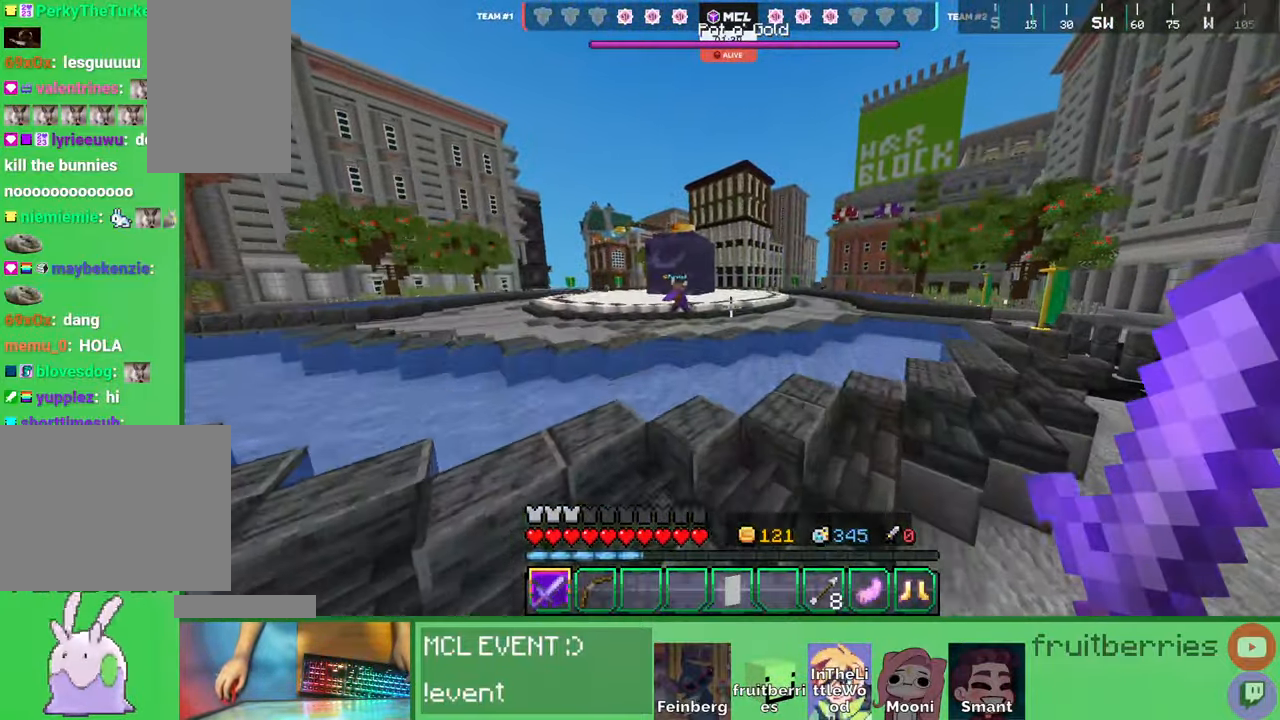
{"keys": ["d", "w"], "mouse": [], "events": [[267, "space", "up"], [317, "d", "down"]]}
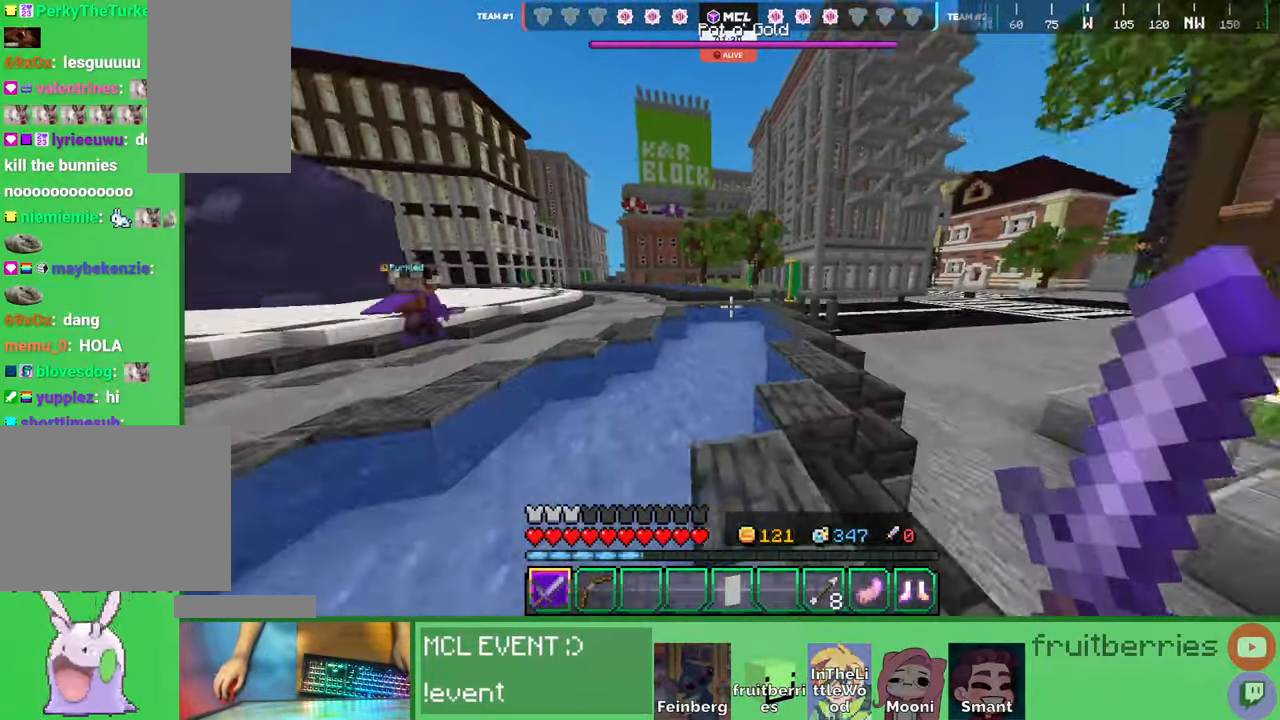
{"keys": ["d", "w"], "mouse": [], "events": [[150, "space", "down"], [367, "space", "up"]]}
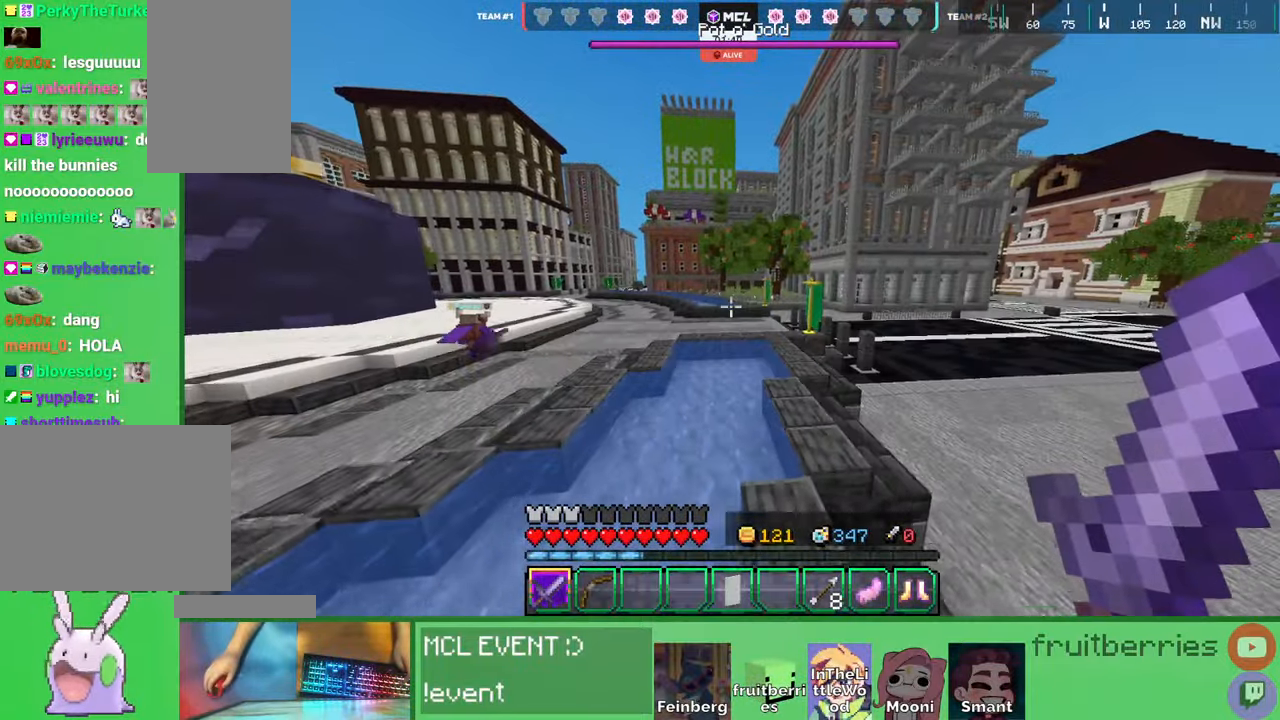
{"keys": ["w"], "mouse": ["right"], "events": [[167, "space", "down"], [200, "d", "up"], [334, "d", "down"], [350, "mouse_right", "down"], [384, "d", "up"], [434, "space", "up"]]}
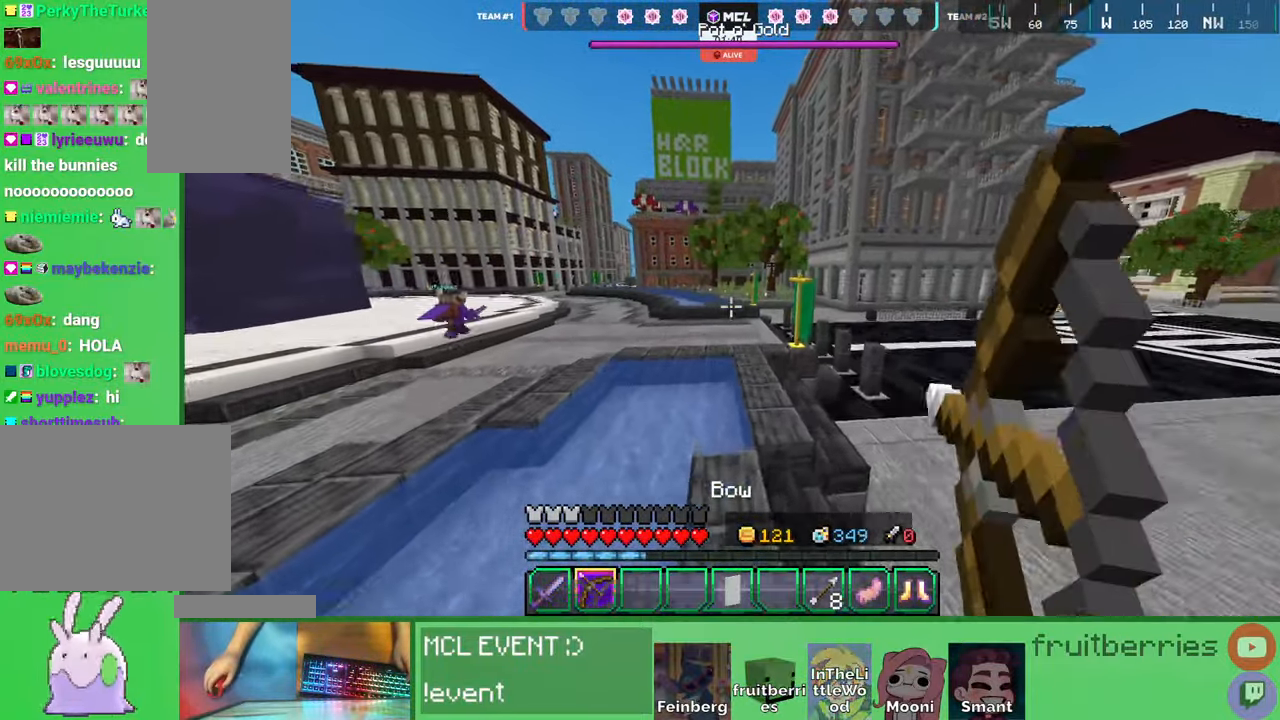
{"keys": ["d", "w"], "mouse": ["right"], "events": [[167, "a", "down"], [217, "d", "down"], [234, "a", "up"], [300, "d", "up"], [367, "d", "down"]]}
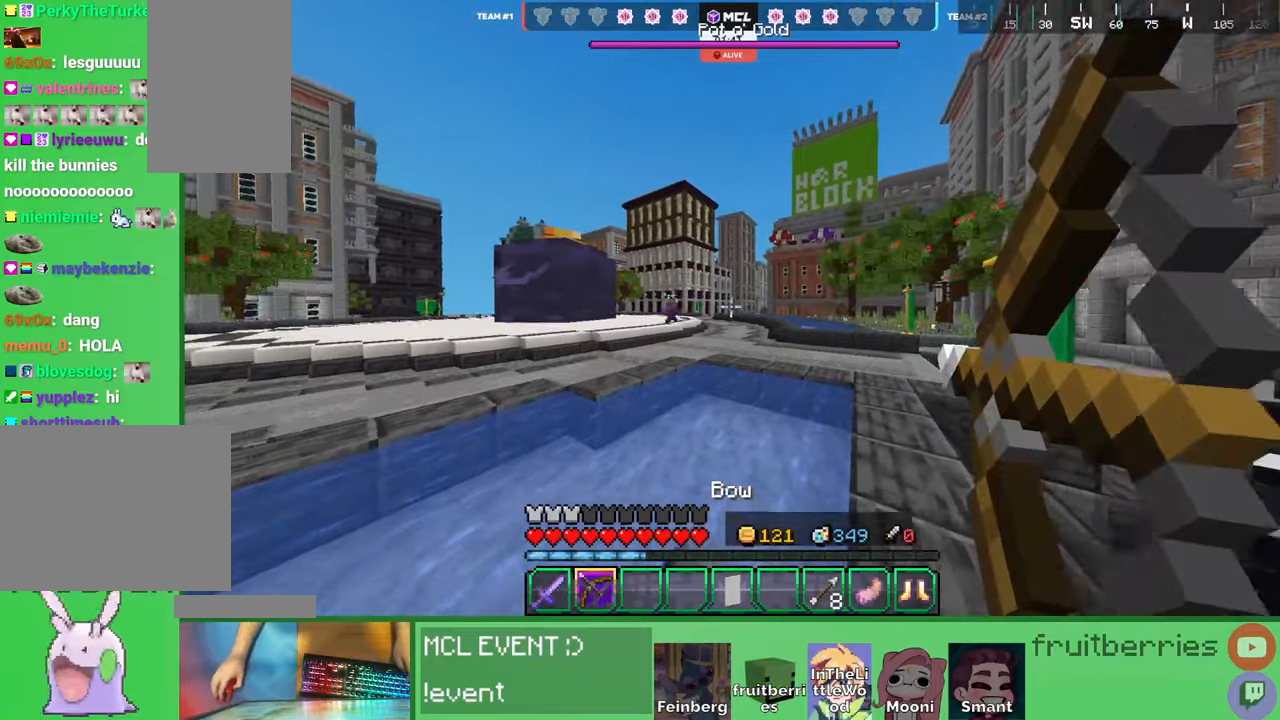
{"keys": ["d", "s"], "mouse": [], "events": [[50, "d", "up"], [67, "w", "up"], [400, "d", "down"], [400, "s", "down"], [484, "mouse_right", "up"]]}
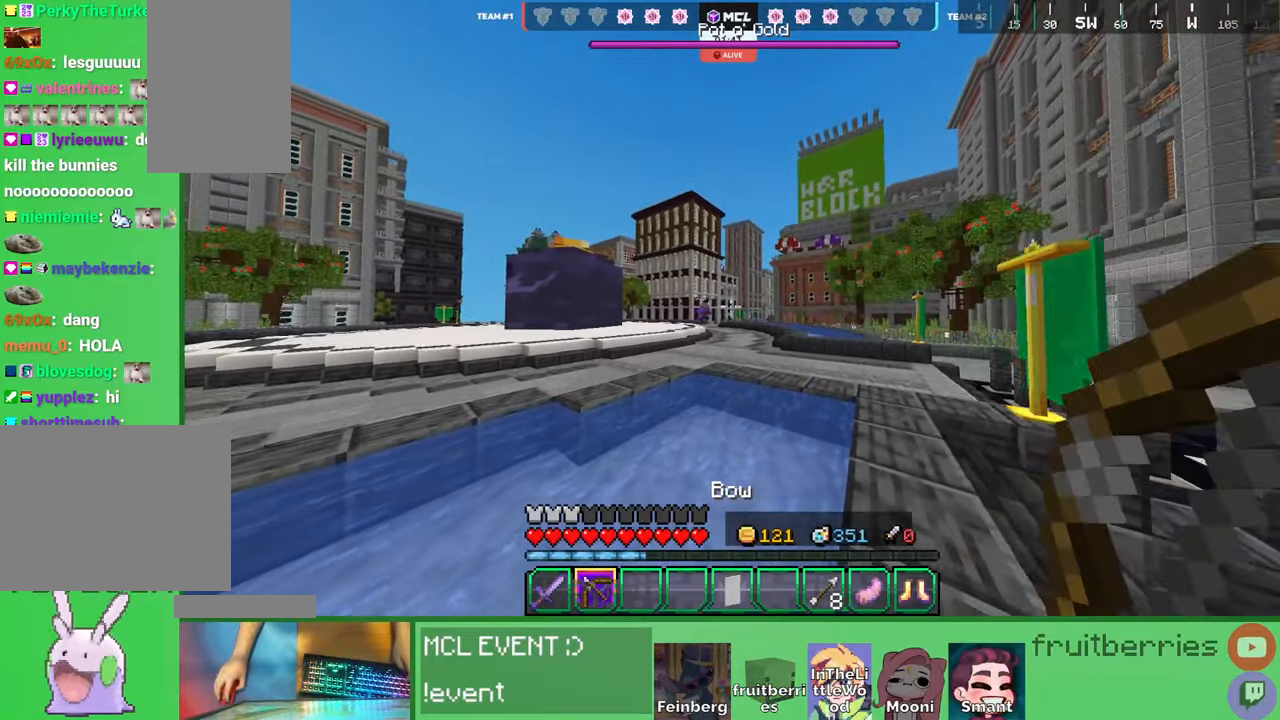
{"keys": ["d"], "mouse": [], "events": [[367, "s", "up"]]}
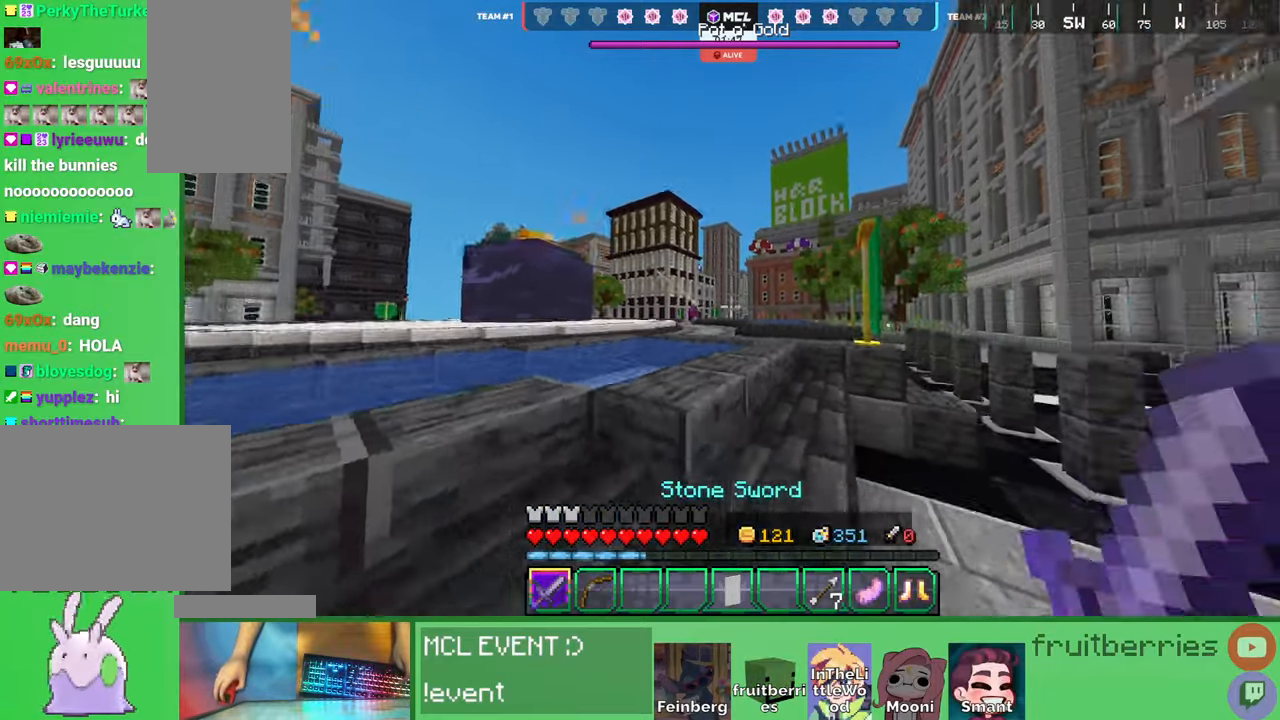
{"keys": ["q", "space", "w"], "mouse": [], "events": [[17, "w", "down"], [150, "d", "up"], [150, "space", "down"], [350, "d", "down"], [417, "q", "down"], [450, "d", "up"]]}
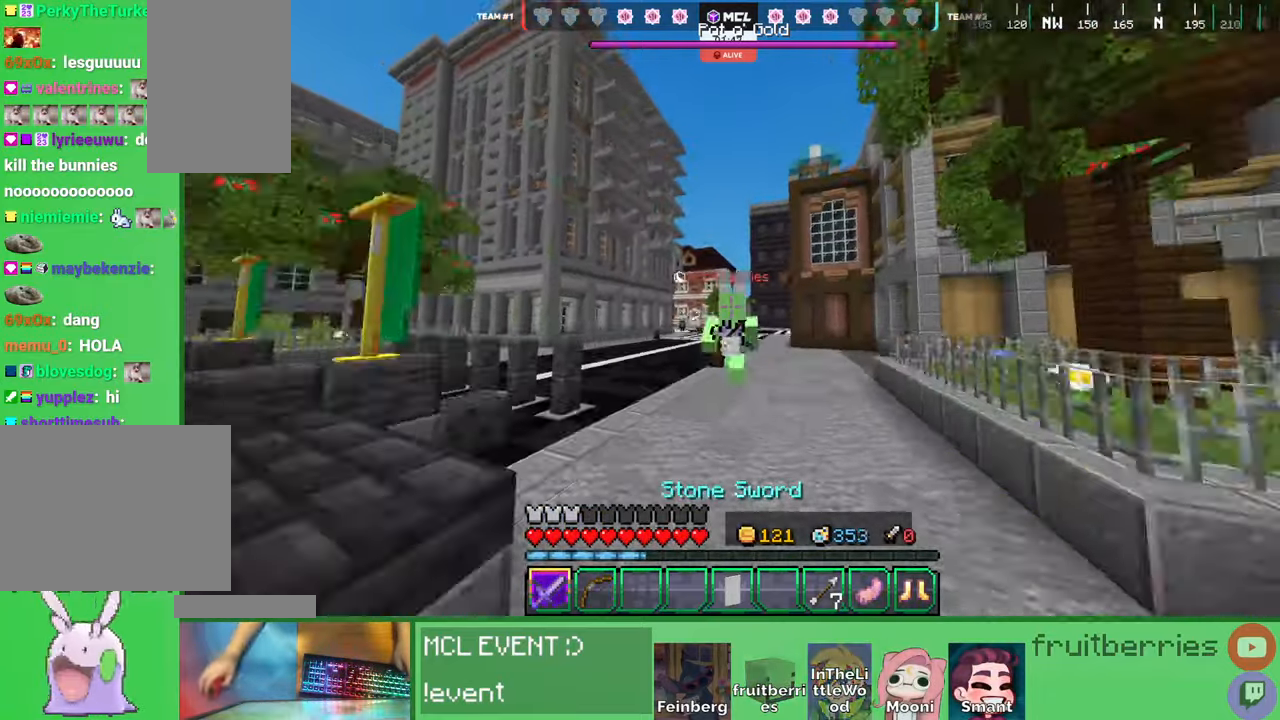
{"keys": ["space", "w"], "mouse": [], "events": [[34, "q", "up"], [67, "d", "down"], [100, "q", "down"], [167, "q", "up"], [250, "q", "down"], [267, "d", "up"], [334, "q", "up"]]}
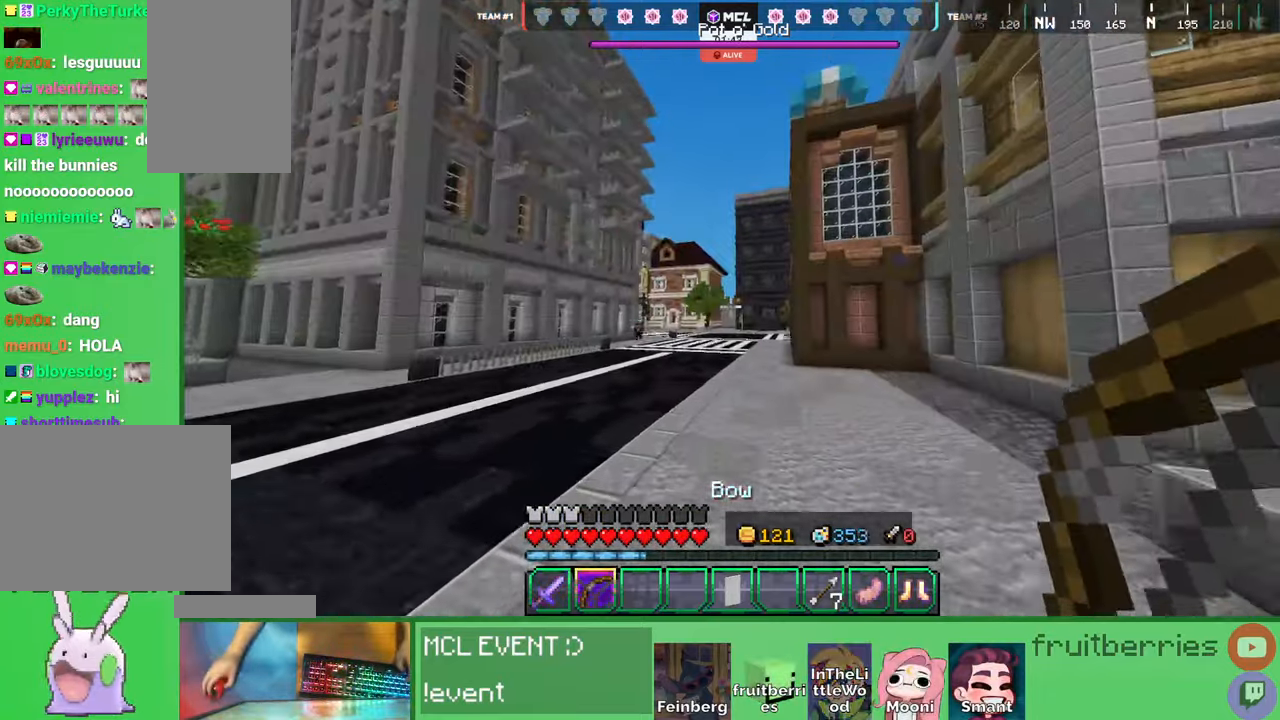
{"keys": ["d", "space", "w"], "mouse": [], "events": [[50, "d", "down"], [200, "space", "up"], [417, "space", "down"]]}
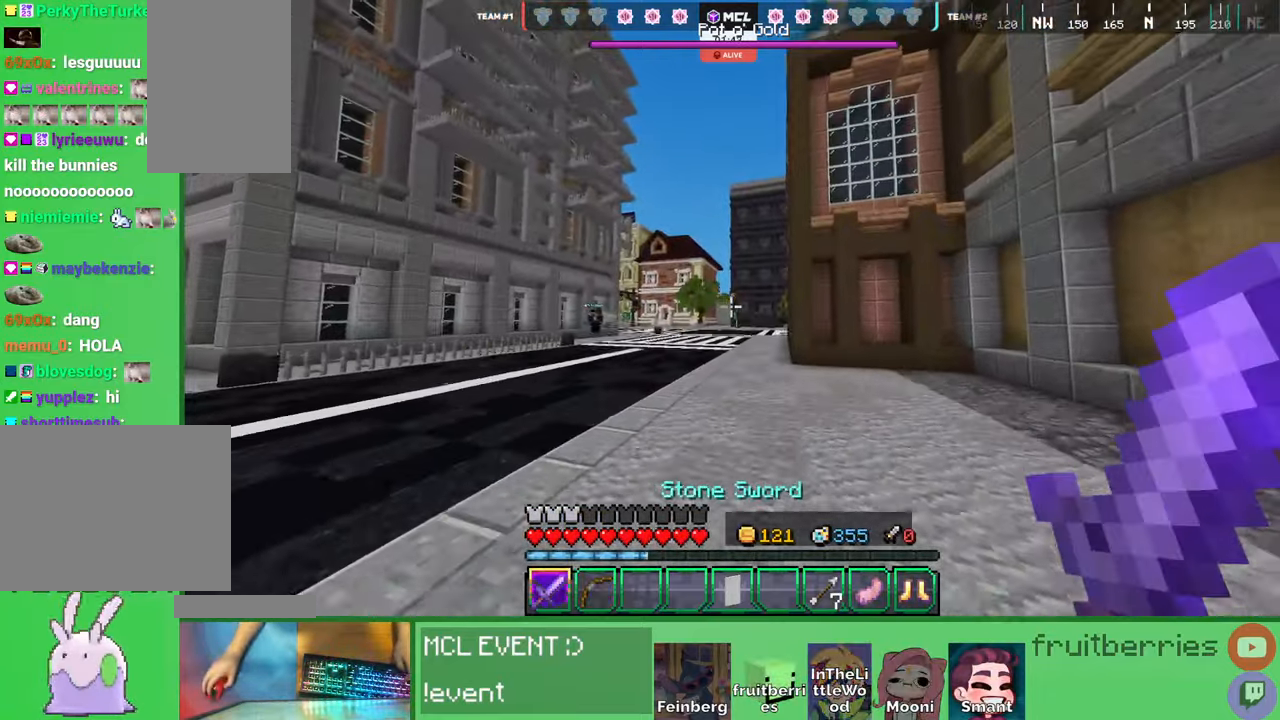
{"keys": ["d", "space", "w"], "mouse": [], "events": [[100, "space", "up"], [450, "space", "down"]]}
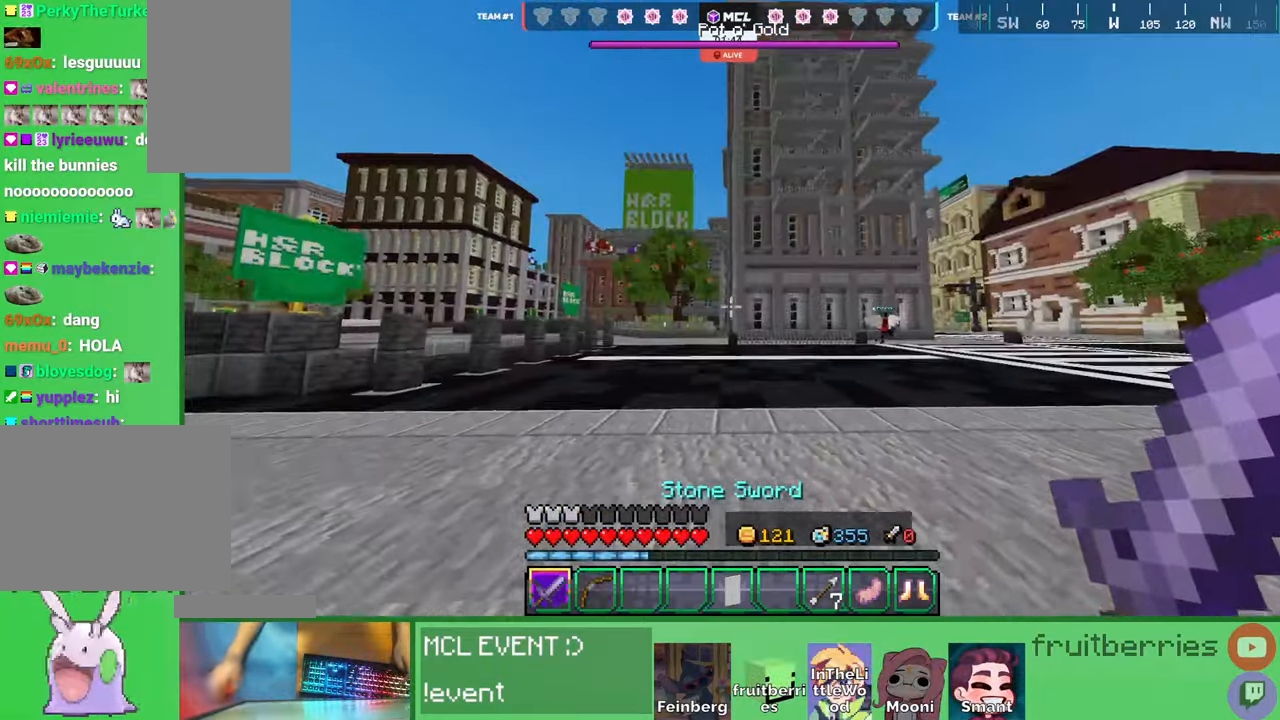
{"keys": ["d", "space", "w"], "mouse": [], "events": [[284, "space", "up"], [500, "space", "down"]]}